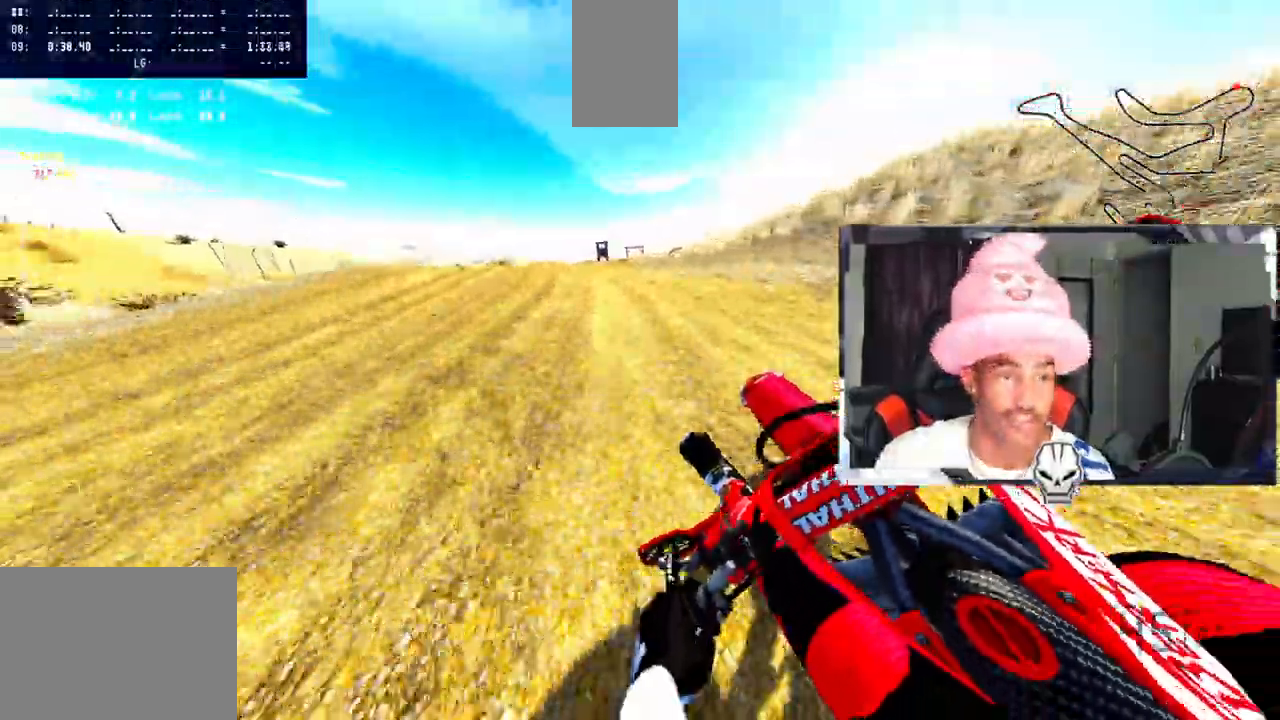
Gameplay with a controller (PlayStation layout); each line is a JSON object with the inputs held at the frame after it. "events" lists button and stick changes between this image and that frame as [ms after this image, input, new state], when the widget could be followed in between. Not read: R1.
{"buttons": ["CROSS", "R2"], "left_stick": "center", "right_stick": "up", "events": [[50, "left_stick", "up"], [183, "left_stick", "up-left"], [483, "left_stick", "center"]]}
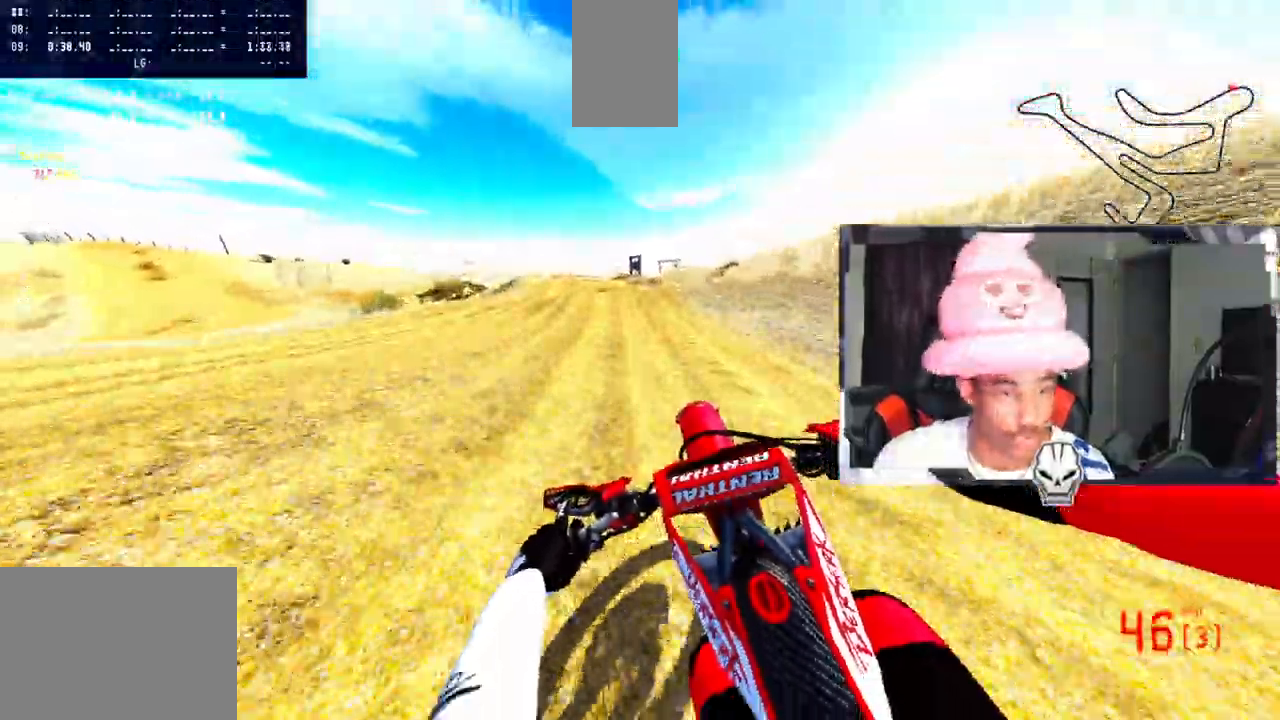
{"buttons": ["R2"], "left_stick": "center", "right_stick": "up", "events": [[83, "R3", "down"], [83, "right_stick", "center"], [183, "R2", "up"], [217, "R3", "up"], [300, "CROSS", "up"], [300, "left_stick", "up-left"], [367, "R2", "down"], [383, "left_stick", "center"], [433, "right_stick", "up"]]}
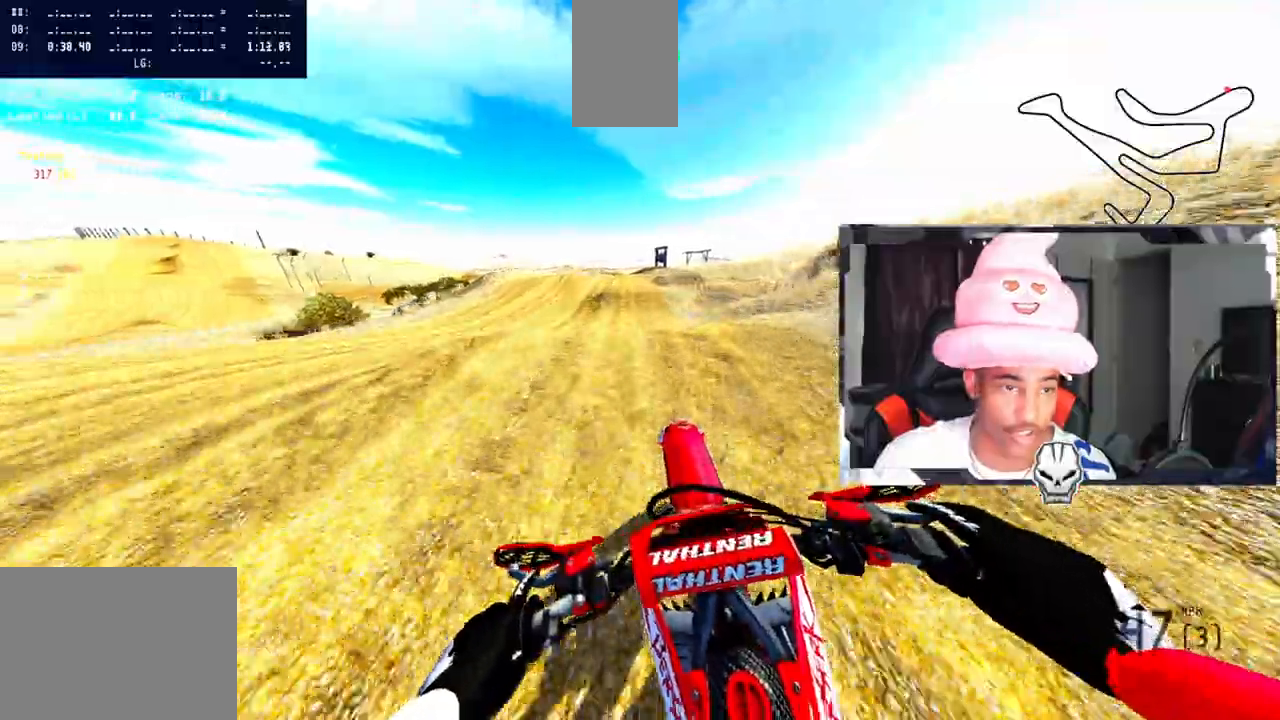
{"buttons": ["CIRCLE", "R2"], "left_stick": "up-right", "right_stick": "up"}
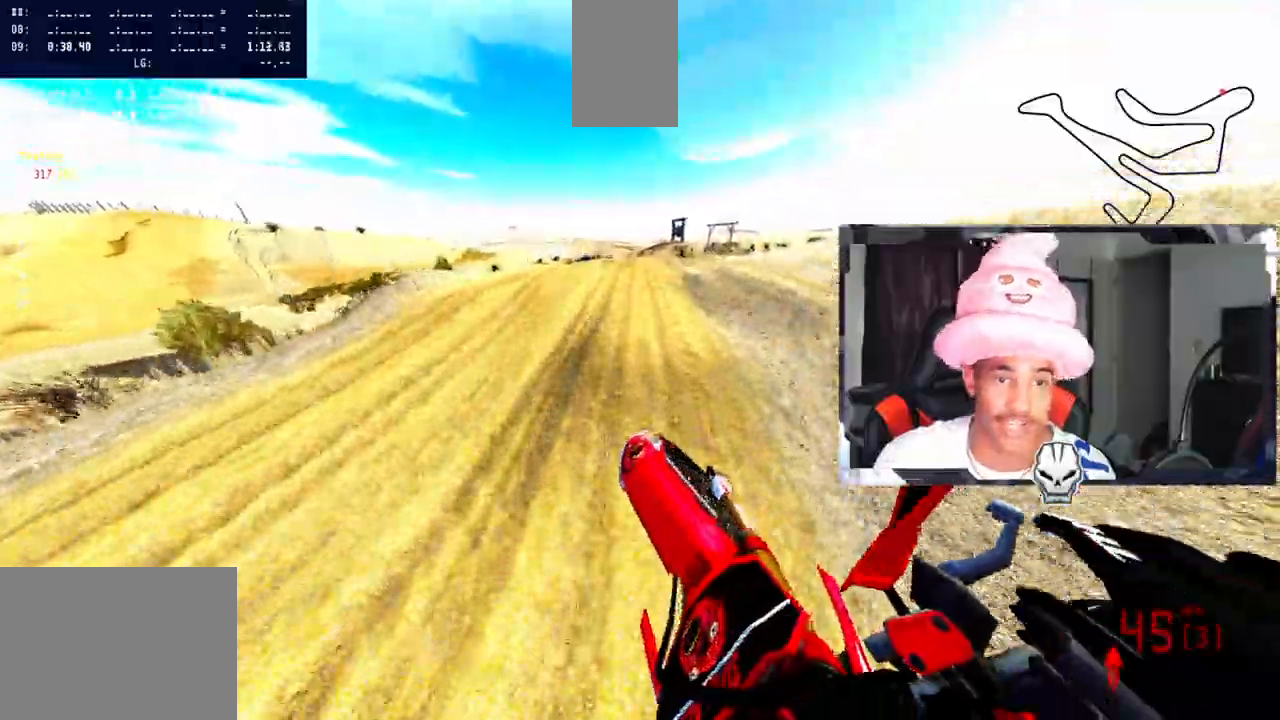
{"buttons": ["R2"], "left_stick": "center", "right_stick": "up", "events": [[83, "CIRCLE", "up"], [283, "CIRCLE", "down"], [333, "CIRCLE", "up"], [350, "left_stick", "center"]]}
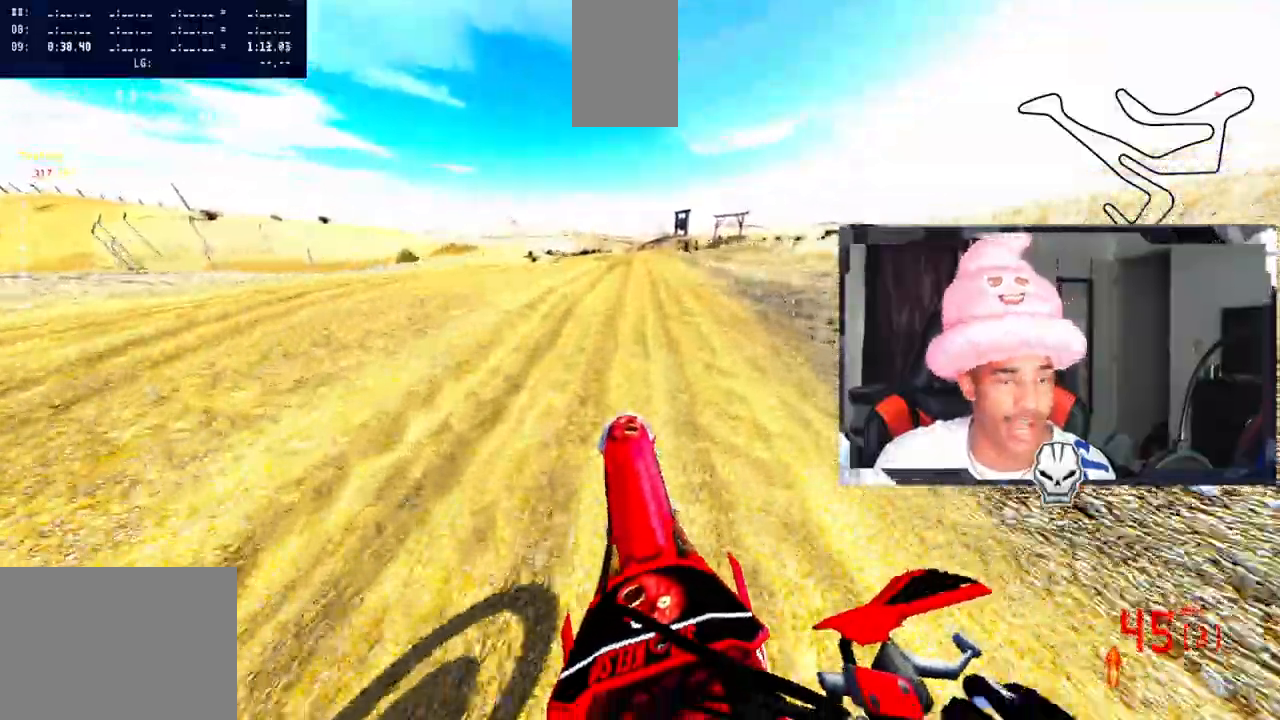
{"buttons": ["R2"], "left_stick": "center", "right_stick": "center", "events": [[17, "left_stick", "right"], [117, "left_stick", "center"], [500, "right_stick", "center"]]}
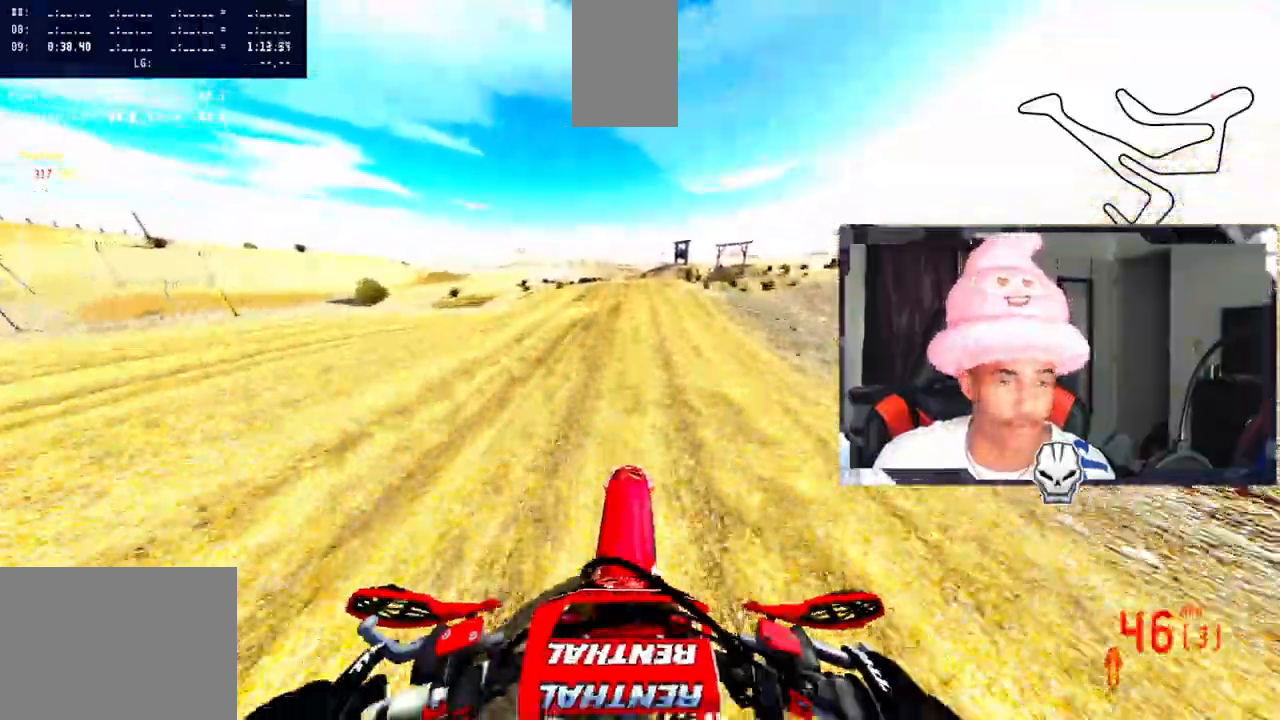
{"buttons": ["R2"], "left_stick": "center", "right_stick": "up", "events": [[367, "right_stick", "up"]]}
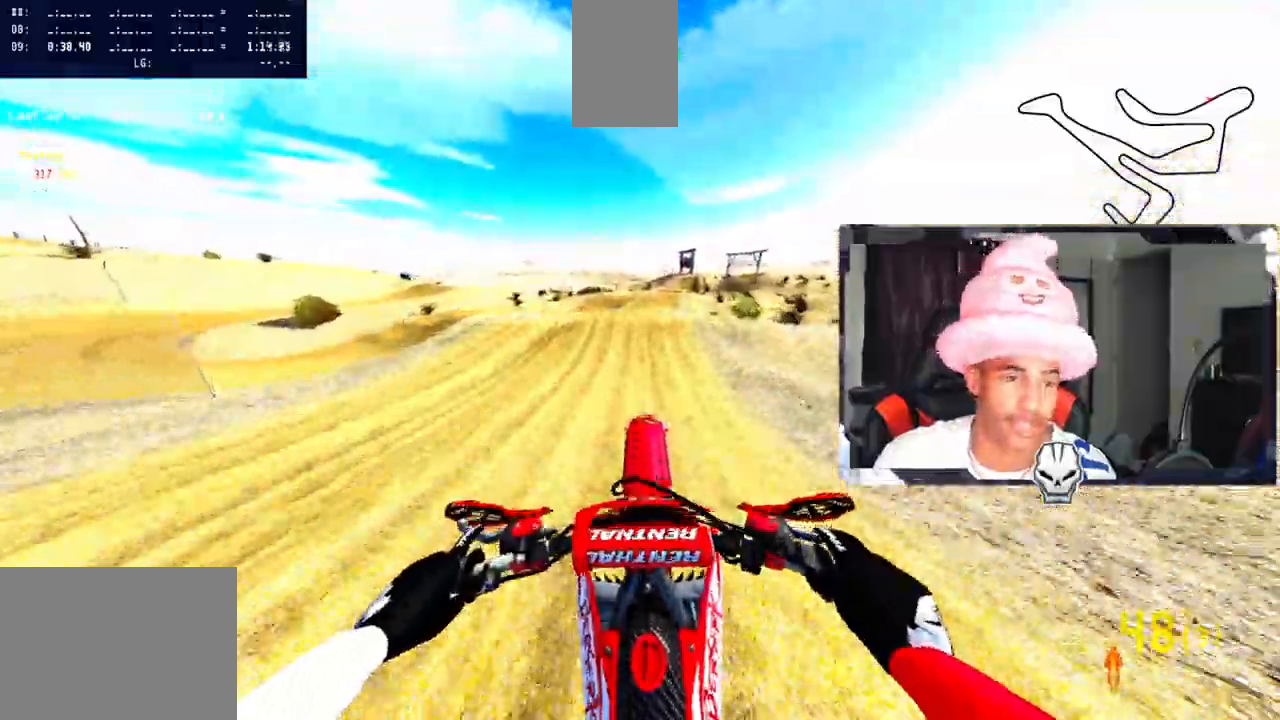
{"buttons": [], "left_stick": "up-left", "right_stick": "center", "events": [[83, "R2", "up"], [150, "left_stick", "up"], [317, "right_stick", "center"], [367, "left_stick", "up-left"]]}
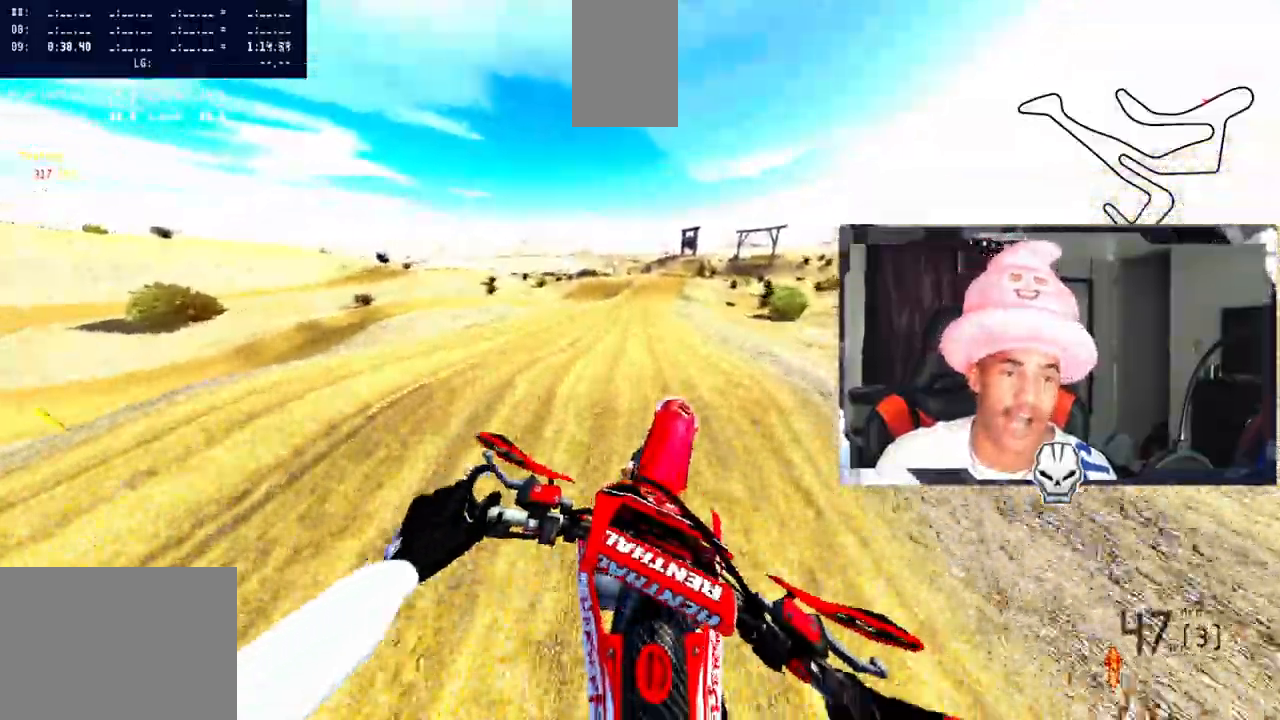
{"buttons": ["R2"], "left_stick": "up-right", "right_stick": "center", "events": [[50, "left_stick", "center"], [183, "R2", "down"], [467, "left_stick", "up-right"]]}
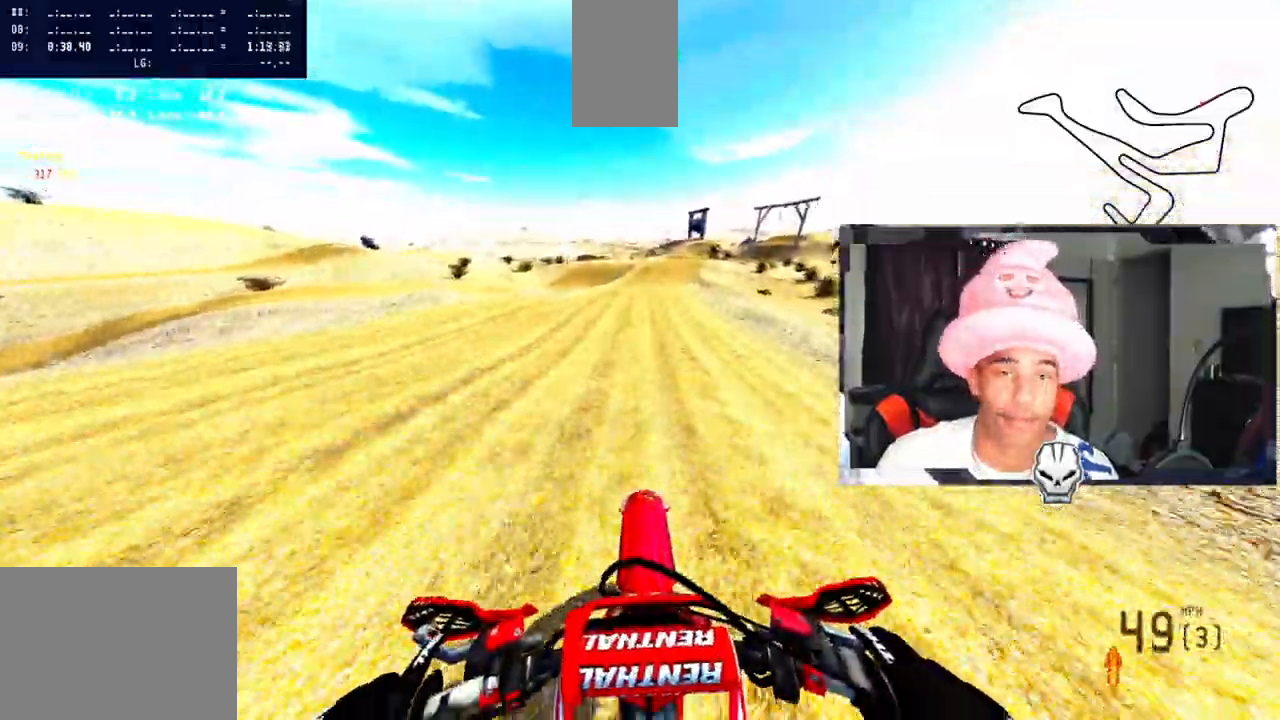
{"buttons": ["R2"], "left_stick": "up-right", "right_stick": "center", "events": [[117, "left_stick", "center"], [217, "left_stick", "up-right"]]}
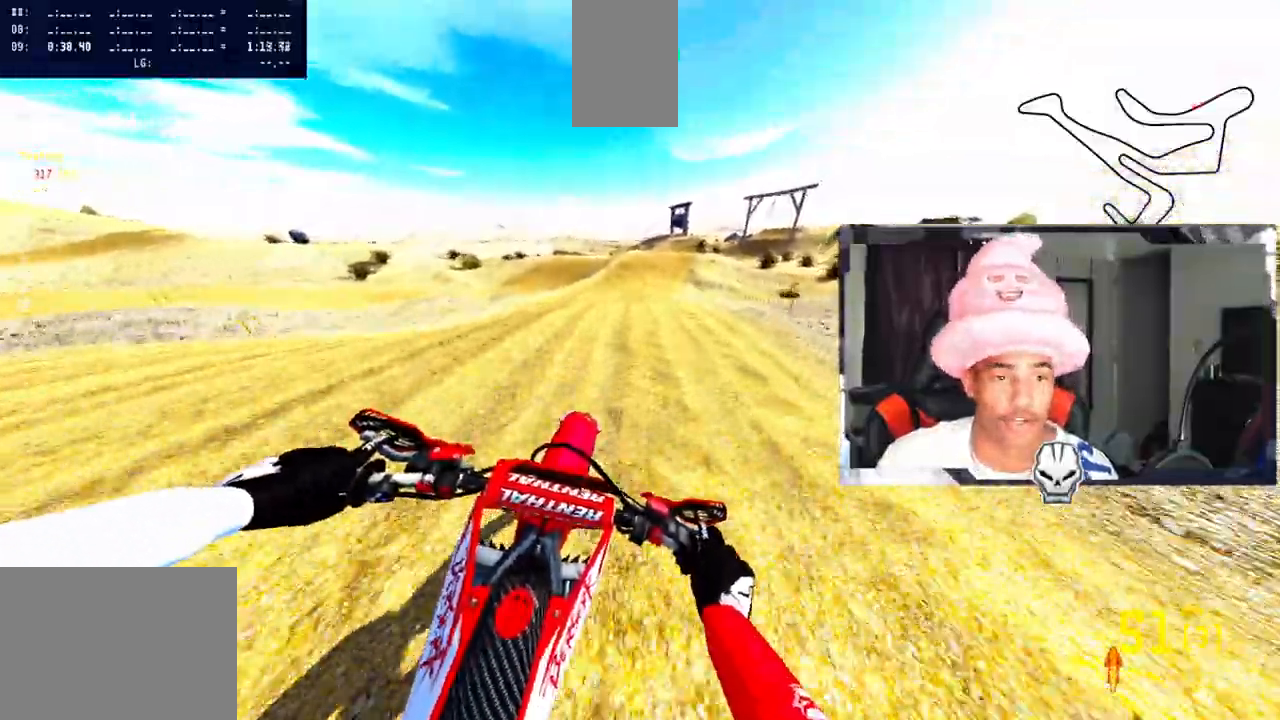
{"buttons": ["R2"], "left_stick": "center", "right_stick": "up", "events": [[50, "left_stick", "center"], [267, "right_stick", "up"]]}
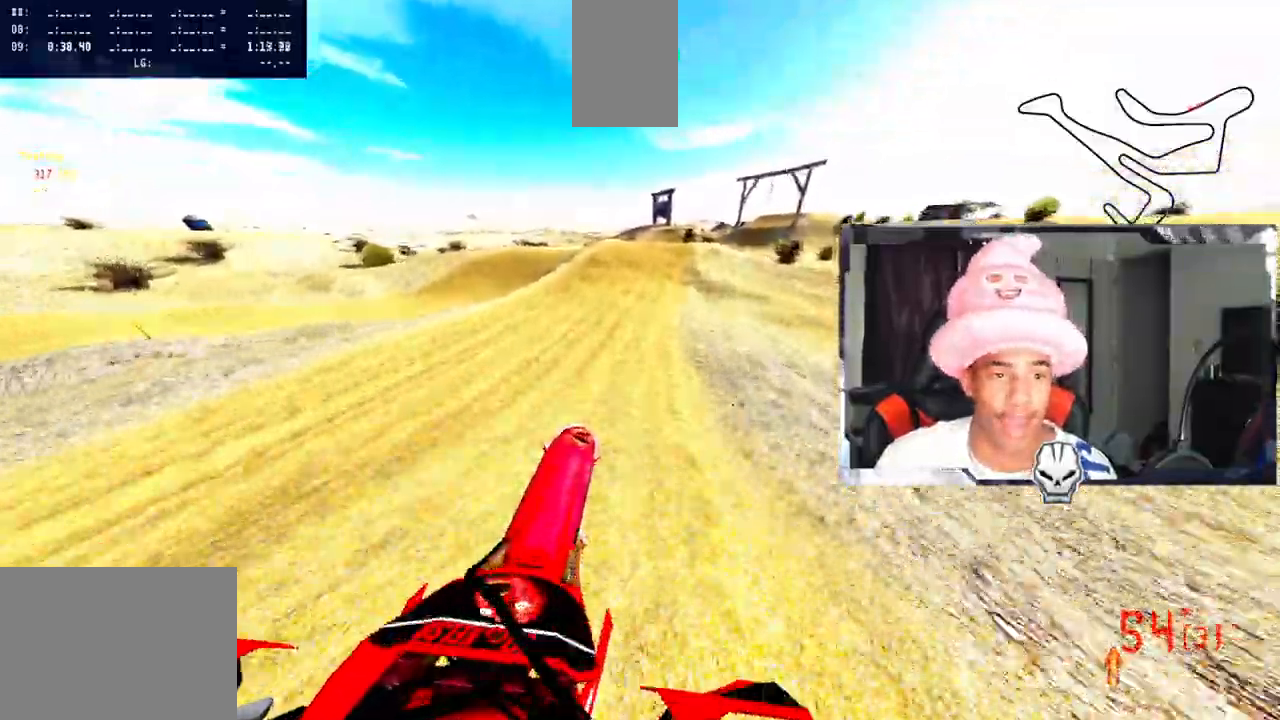
{"buttons": ["R2"], "left_stick": "up-right", "right_stick": "center", "events": [[67, "left_stick", "left"], [200, "left_stick", "center"], [217, "right_stick", "center"], [300, "left_stick", "up-right"]]}
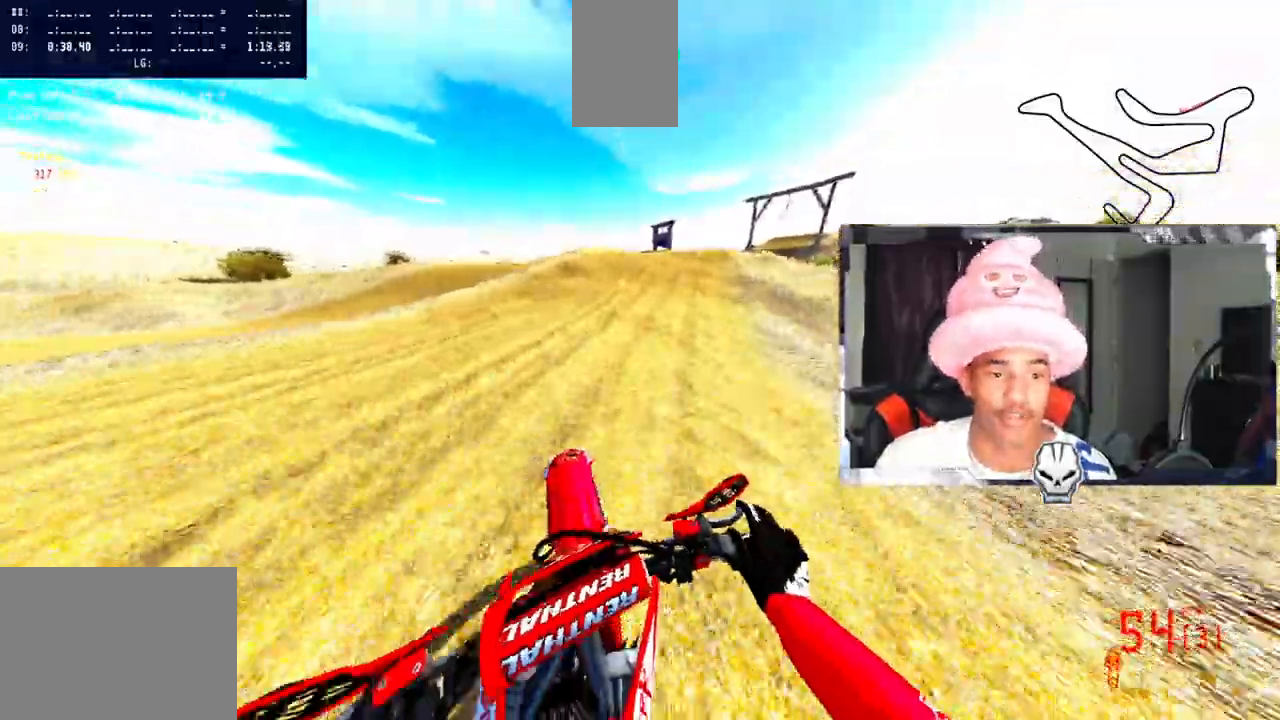
{"buttons": ["R2"], "left_stick": "up-right", "right_stick": "center", "events": []}
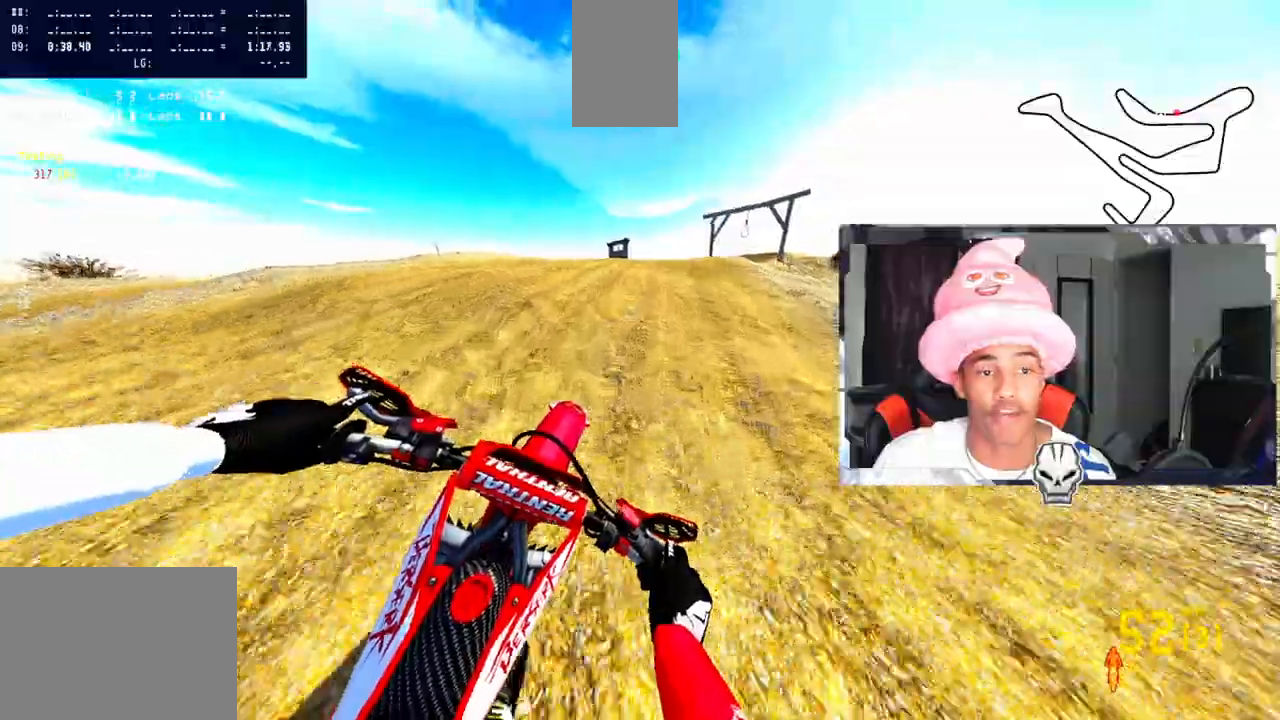
{"buttons": ["R2"], "left_stick": "center", "right_stick": "up", "events": [[50, "R2", "up"], [433, "right_stick", "up"], [467, "R2", "down"], [467, "left_stick", "center"]]}
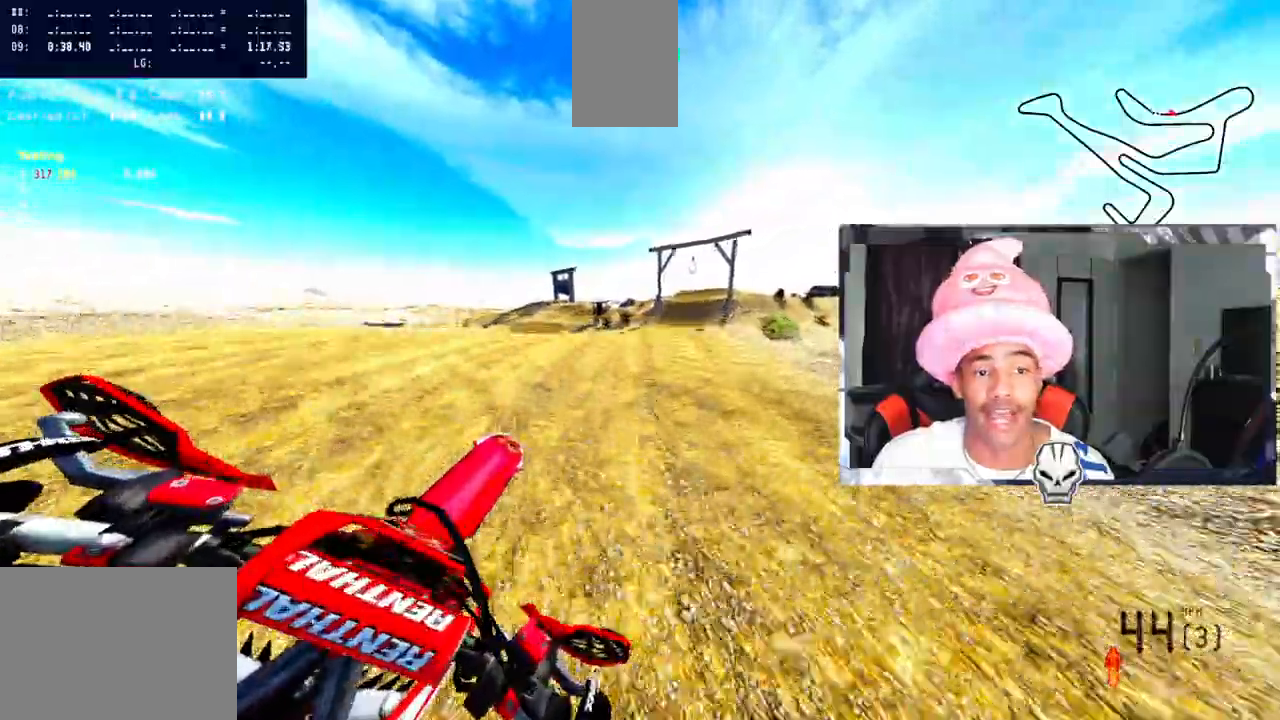
{"buttons": ["R2"], "left_stick": "left", "right_stick": "up", "events": [[417, "left_stick", "left"]]}
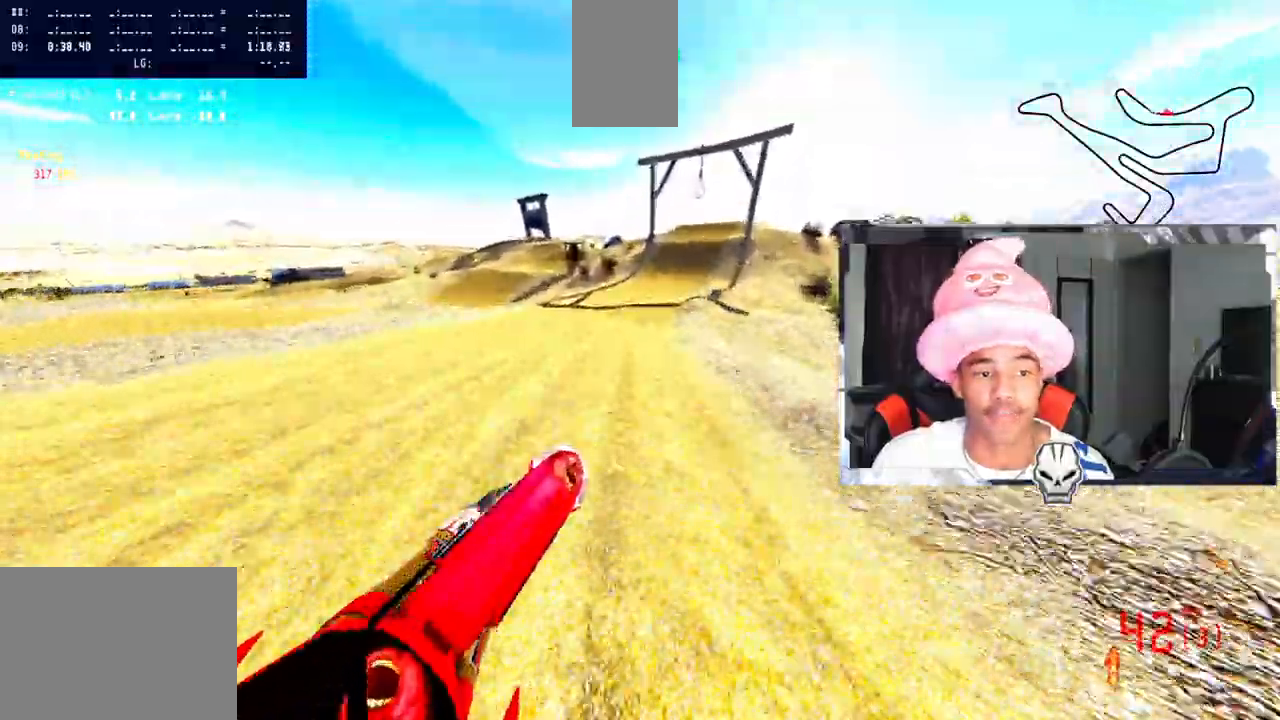
{"buttons": ["R2"], "left_stick": "left", "right_stick": "up", "events": [[283, "left_stick", "center"], [450, "left_stick", "left"]]}
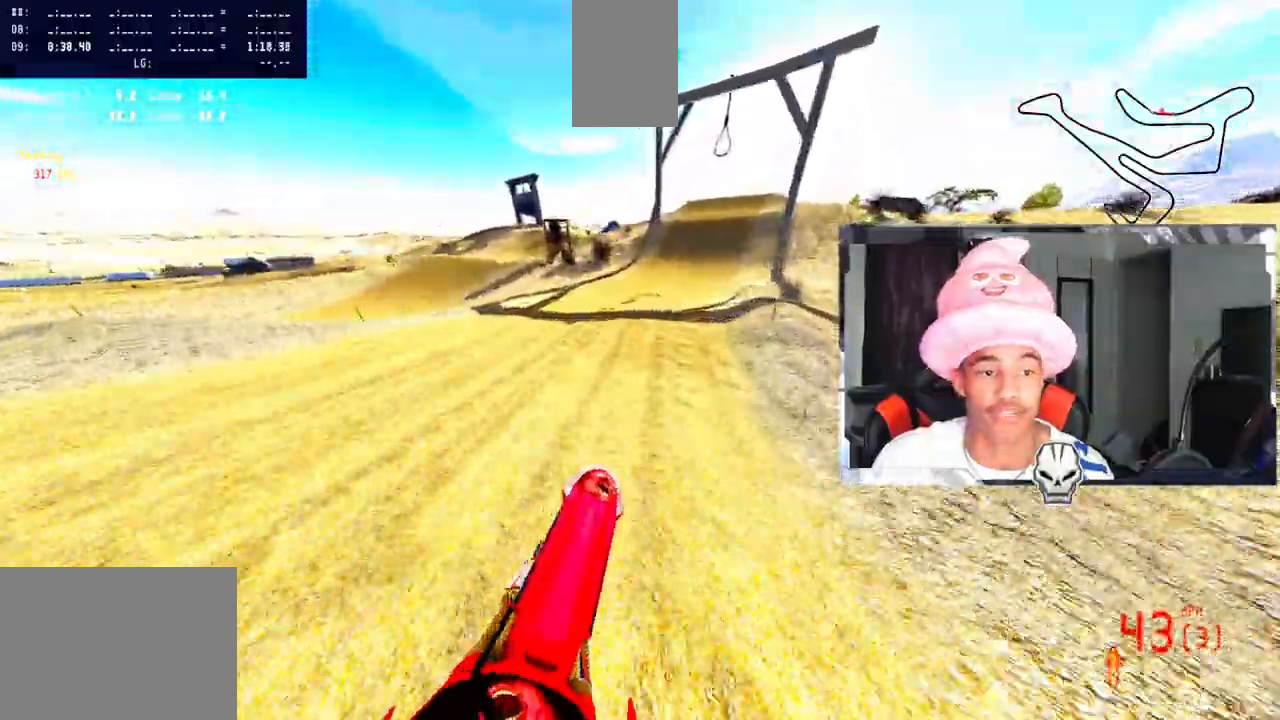
{"buttons": [], "left_stick": "up-right", "right_stick": "center", "events": [[183, "left_stick", "center"], [250, "right_stick", "center"], [483, "R2", "up"], [500, "left_stick", "up-right"]]}
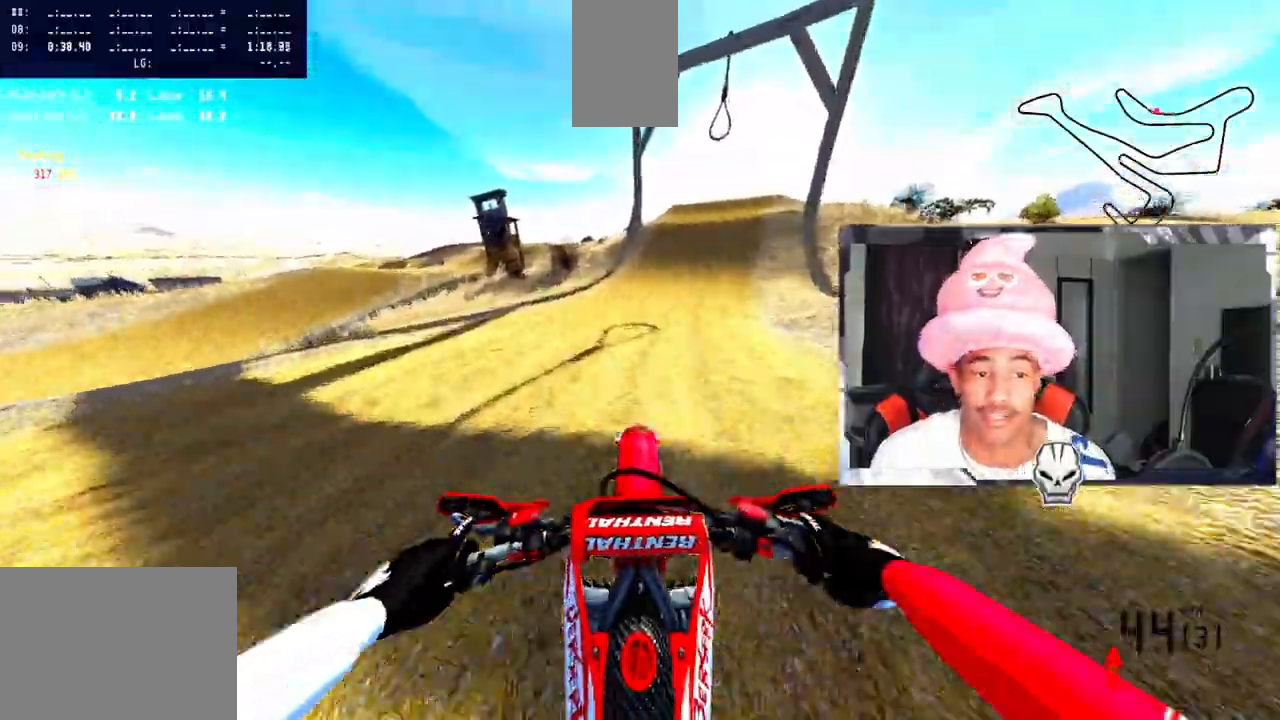
{"buttons": [], "left_stick": "up-right", "right_stick": "up", "events": [[17, "right_stick", "up"]]}